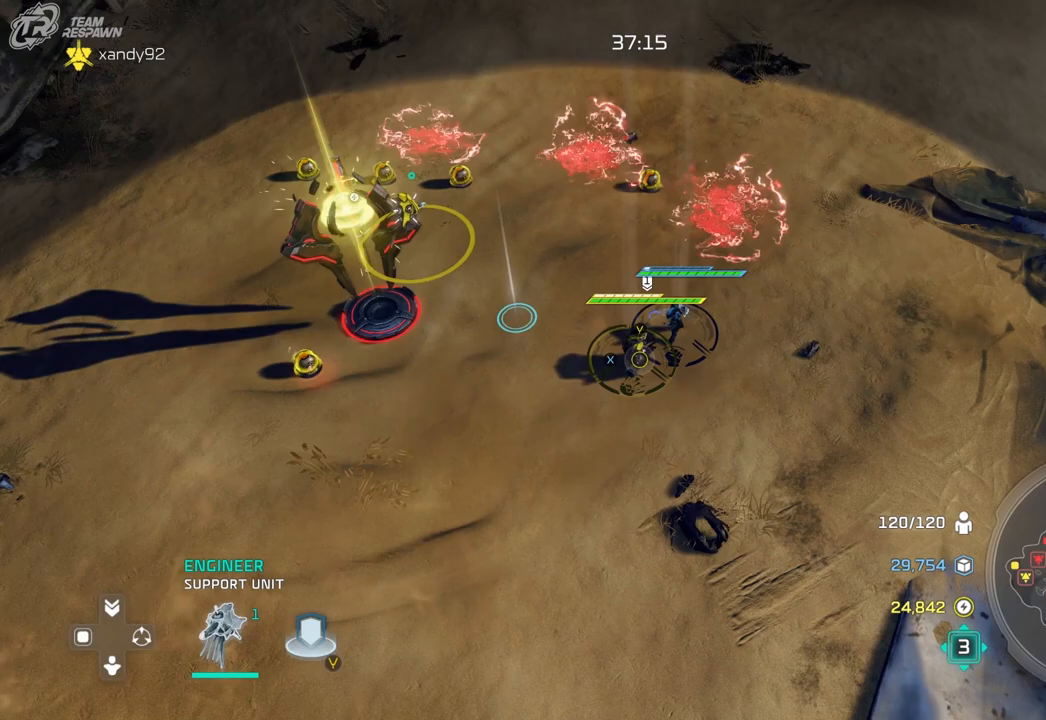
Gameplay with a controller (Xbox layout); each line is a JSON object with the inputs held at the frame after it. "events" lists button and stick changes between this image and that frame as [ms after this image, input, new state], when the widget could be followed in between. Not read: B DPAD_DOWN HOME L2 L3 R3 SELECT X.
{"buttons": [], "left_stick": "center", "right_stick": "center", "events": []}
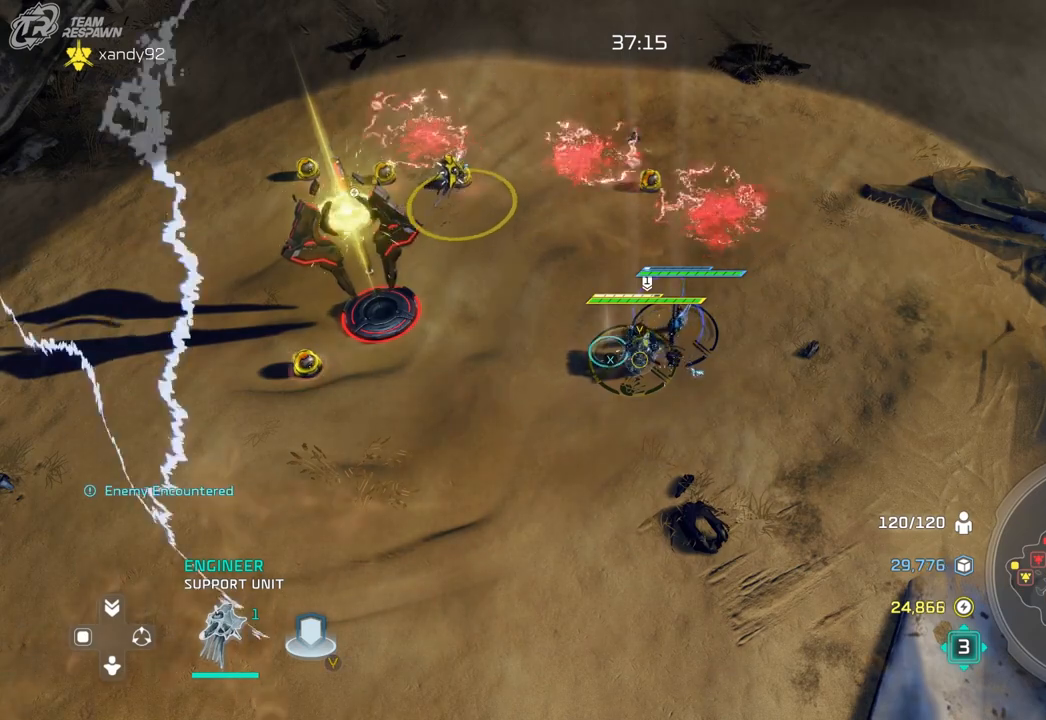
{"buttons": [], "left_stick": "center", "right_stick": "center", "events": []}
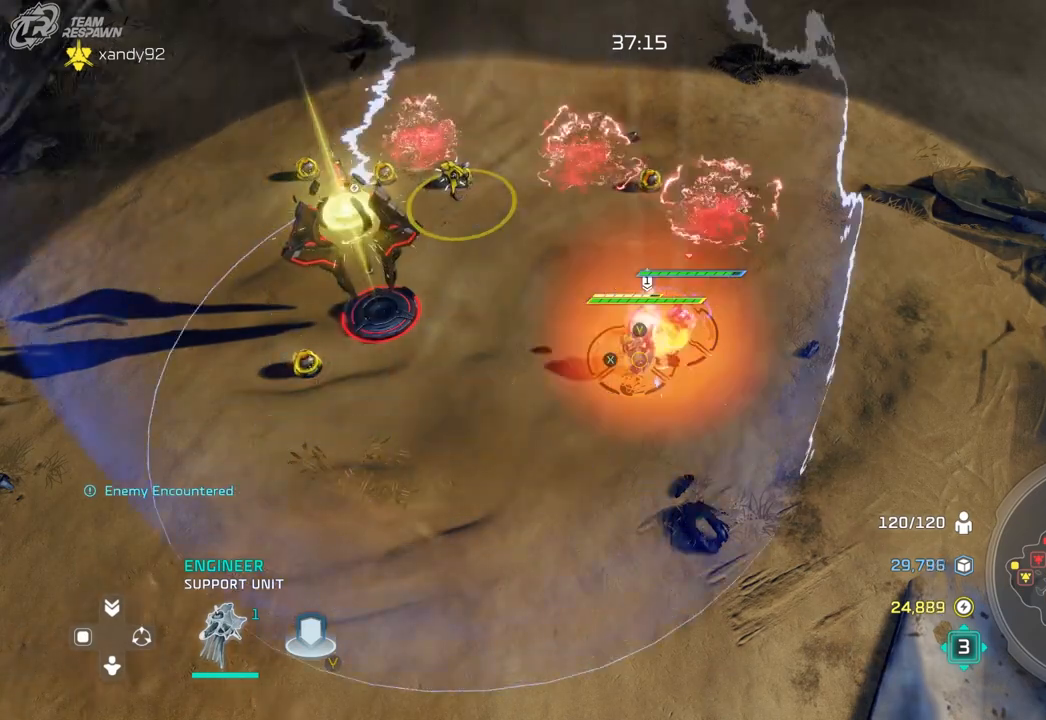
{"buttons": [], "left_stick": "center", "right_stick": "center", "events": []}
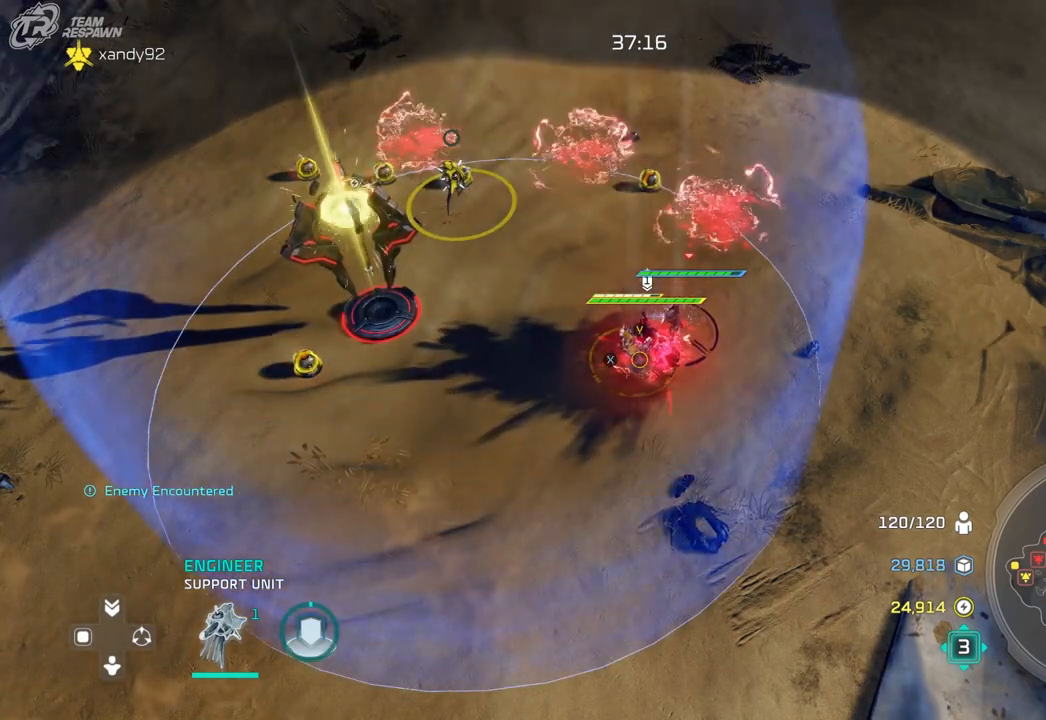
{"buttons": [], "left_stick": "center", "right_stick": "center", "events": []}
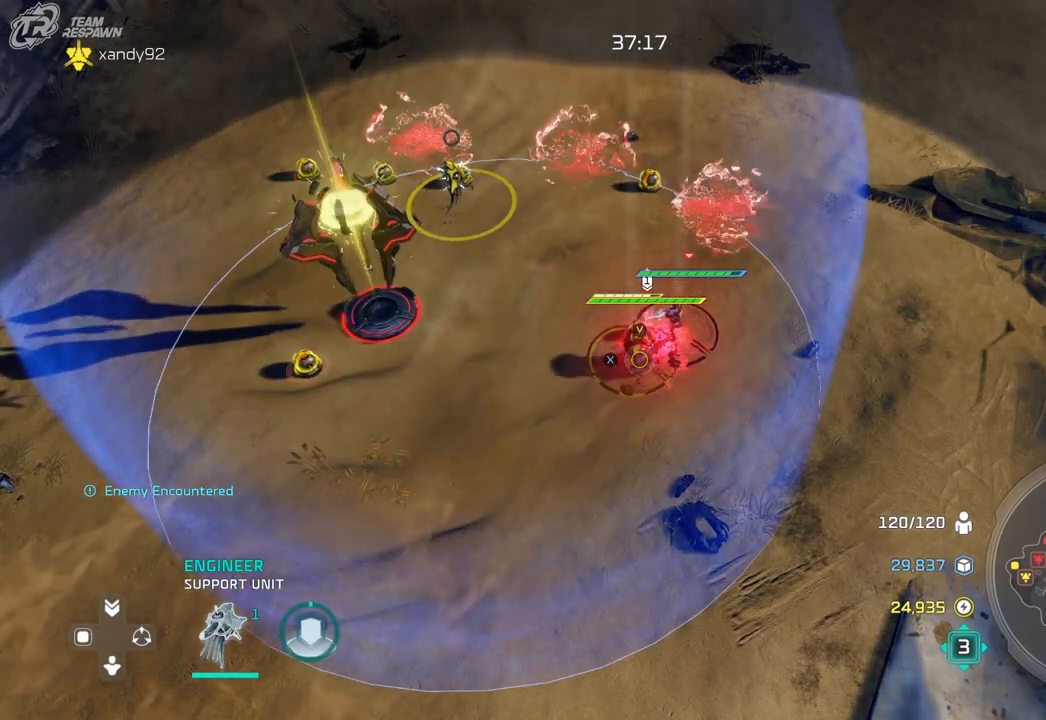
{"buttons": [], "left_stick": "center", "right_stick": "center", "events": []}
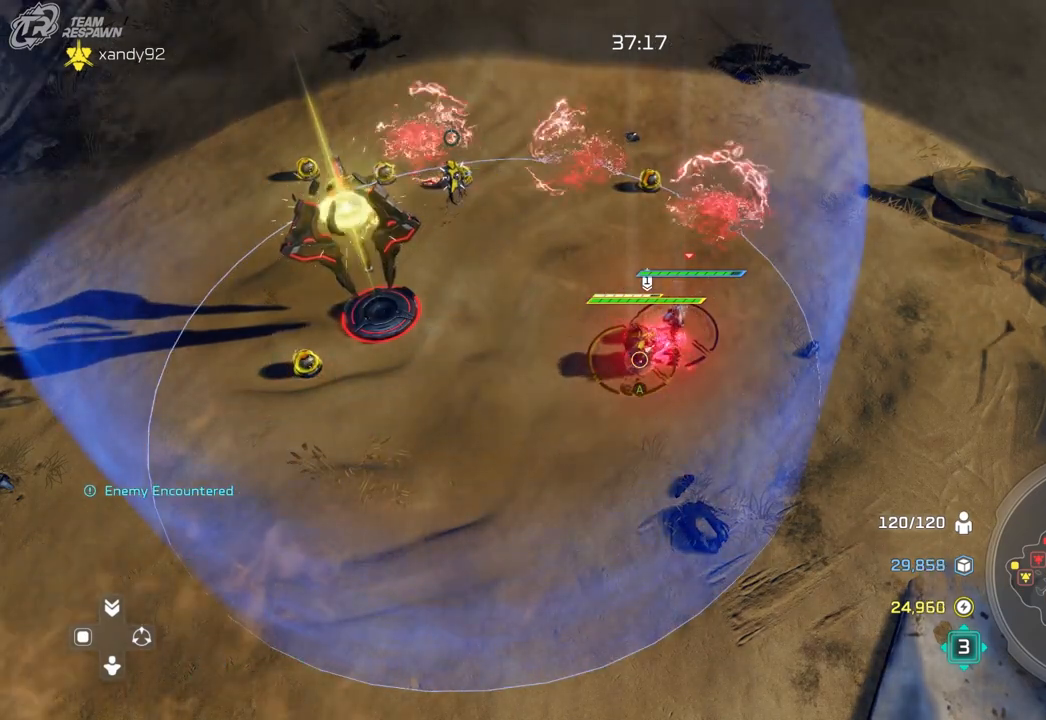
{"buttons": [], "left_stick": "center", "right_stick": "center", "events": [[133, "left_stick", "right"], [267, "left_stick", "center"]]}
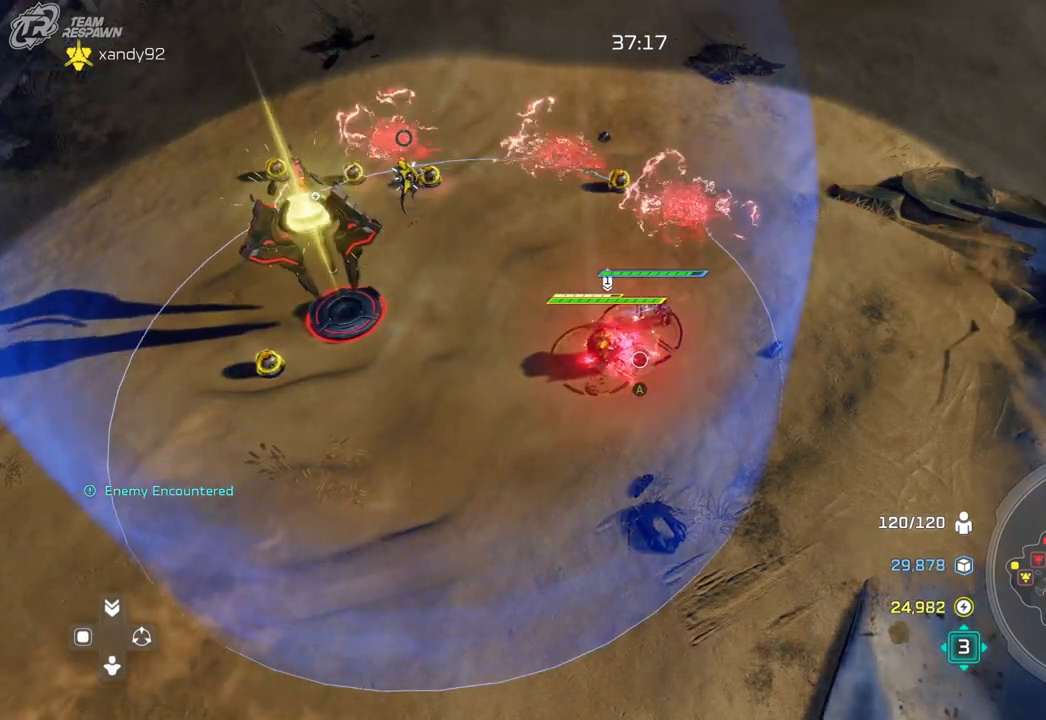
{"buttons": [], "left_stick": "center", "right_stick": "center", "events": []}
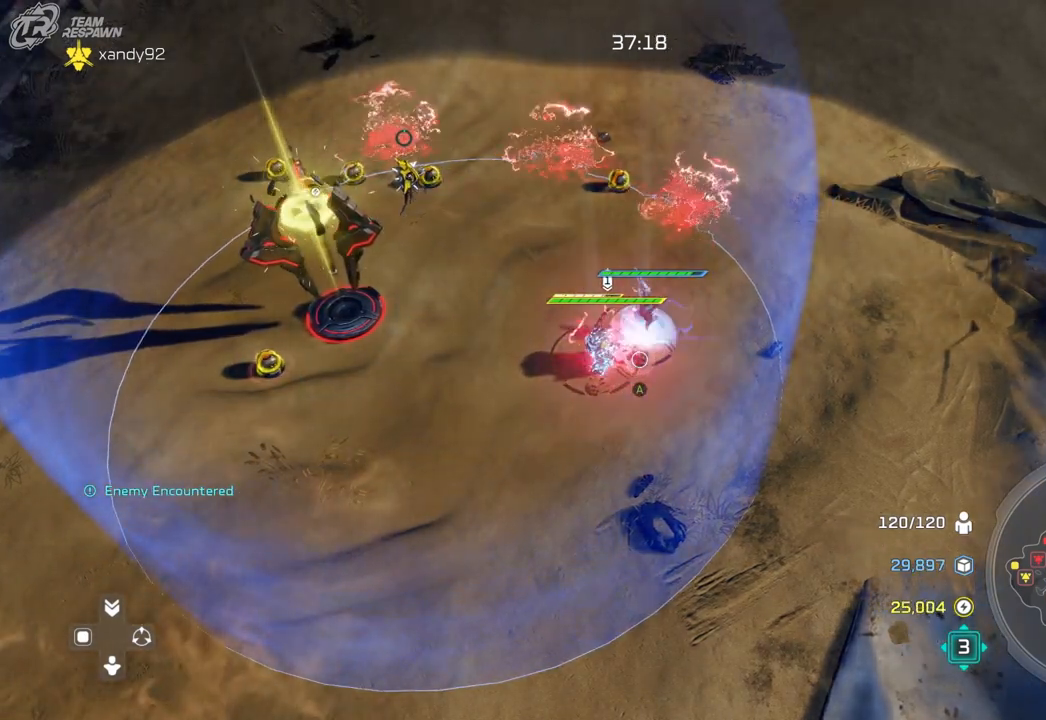
{"buttons": [], "left_stick": "center", "right_stick": "center", "events": []}
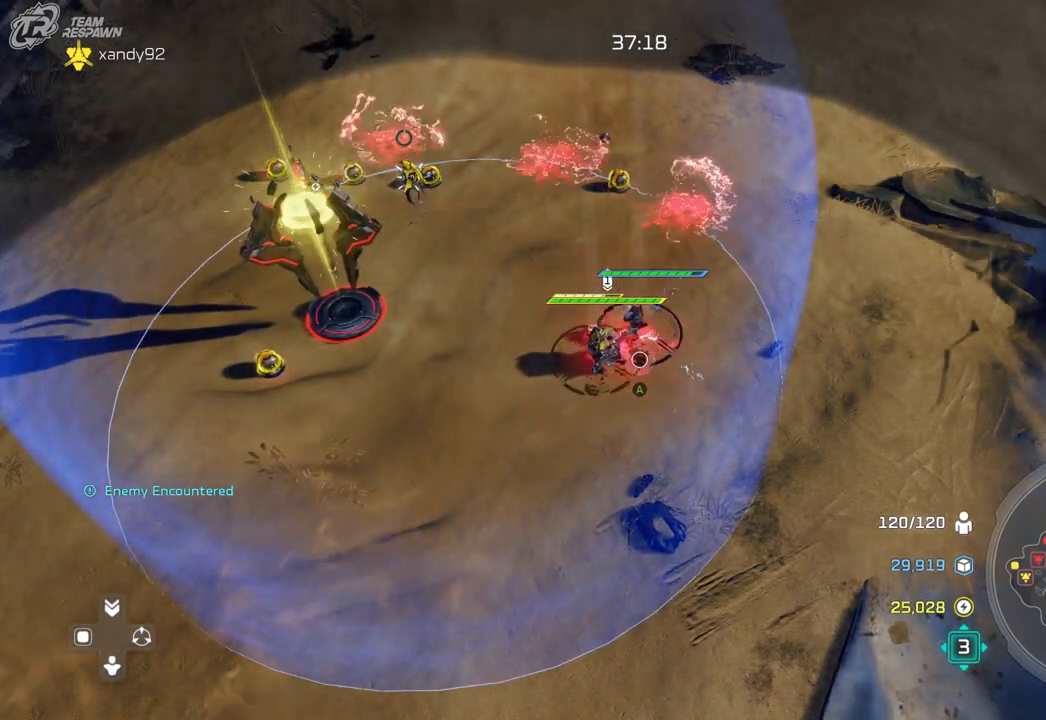
{"buttons": [], "left_stick": "center", "right_stick": "center", "events": [[267, "left_stick", "left"], [333, "left_stick", "center"]]}
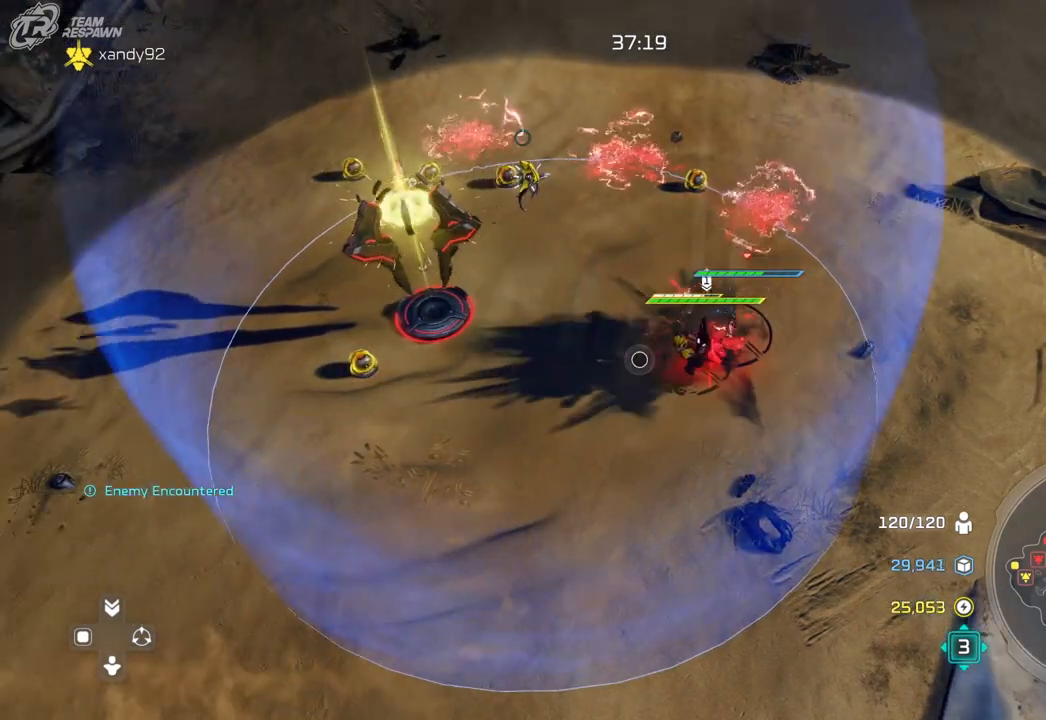
{"buttons": [], "left_stick": "center", "right_stick": "center", "events": [[100, "right_stick", "up"], [367, "right_stick", "center"]]}
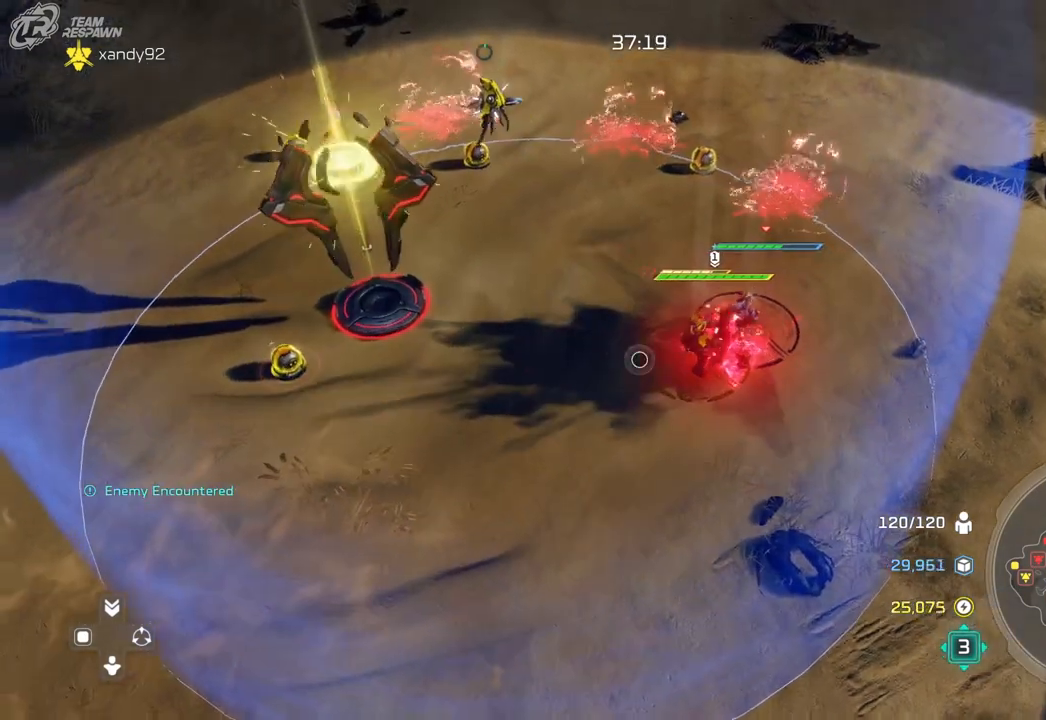
{"buttons": [], "left_stick": "center", "right_stick": "center", "events": []}
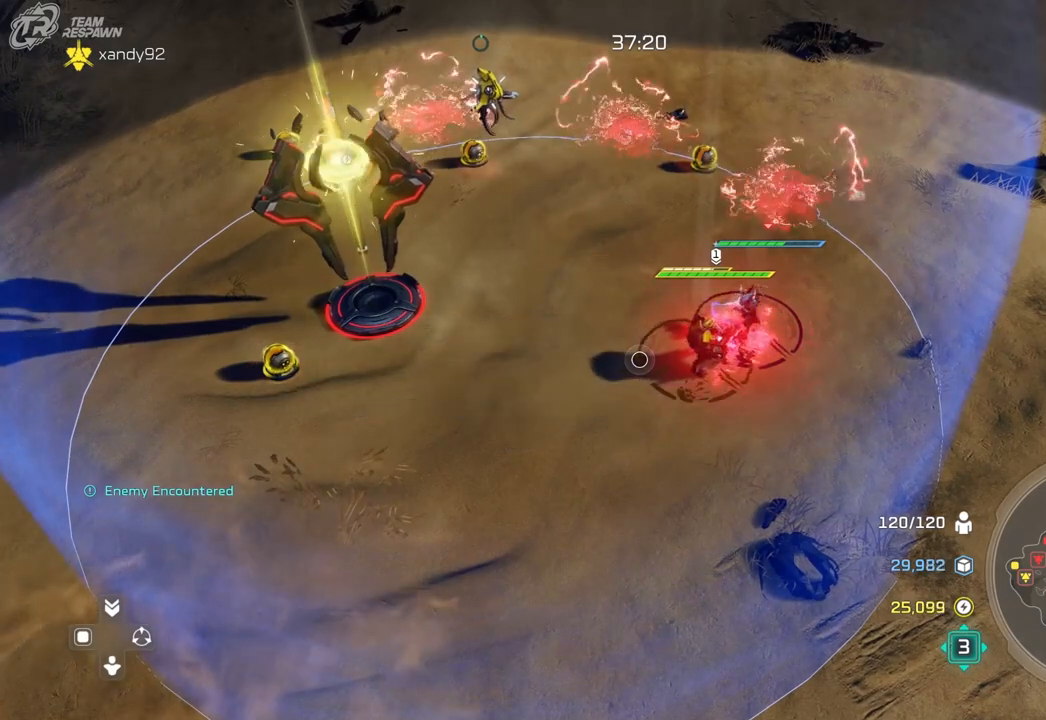
{"buttons": [], "left_stick": "down-left", "right_stick": "center", "events": [[33, "left_stick", "down-right"], [167, "DPAD_LEFT", "down"], [200, "left_stick", "center"], [267, "DPAD_LEFT", "up"], [367, "left_stick", "down-left"]]}
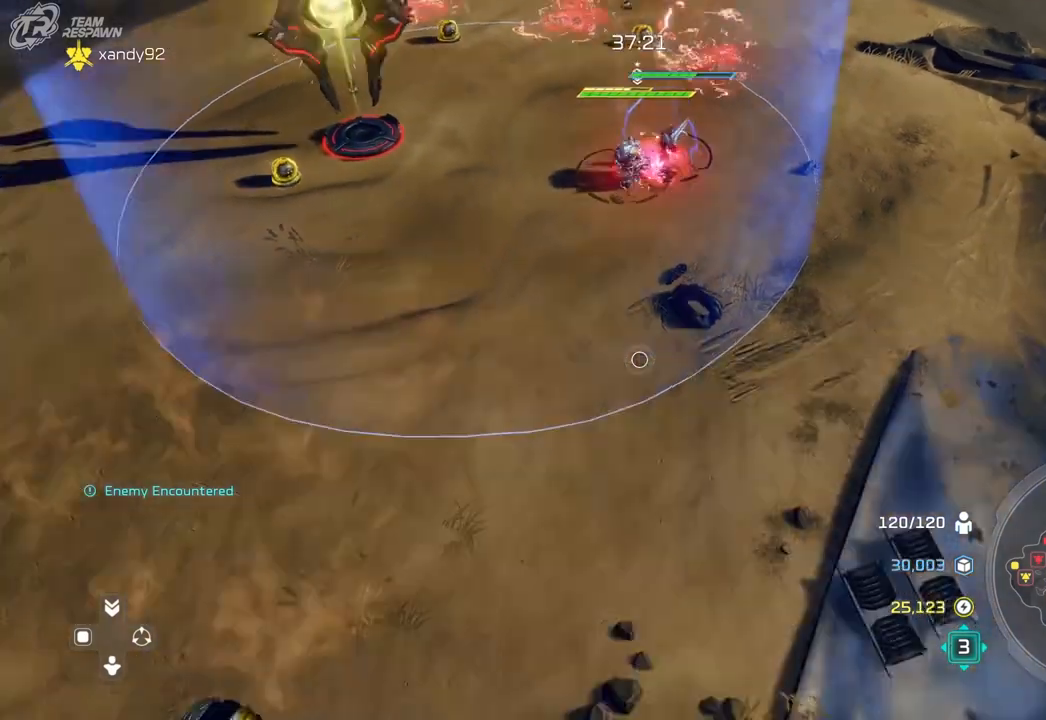
{"buttons": [], "left_stick": "up-right", "right_stick": "center", "events": [[300, "left_stick", "center"], [433, "left_stick", "up-right"]]}
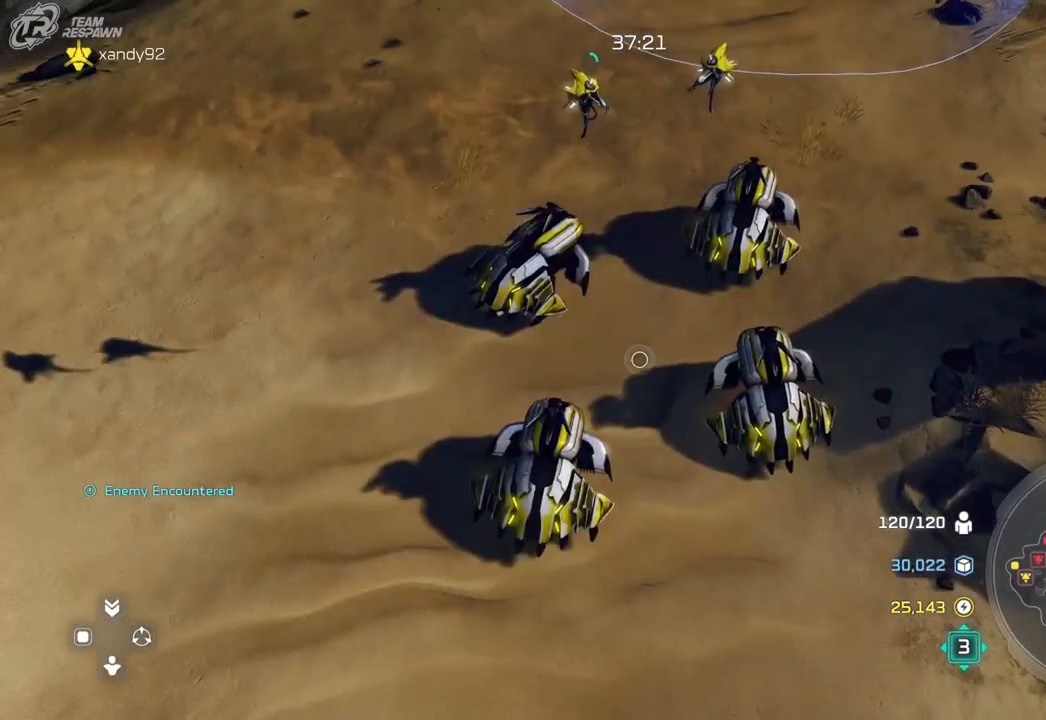
{"buttons": [], "left_stick": "up-right", "right_stick": "center", "events": [[100, "left_stick", "center"], [200, "A", "down"], [300, "A", "up"], [400, "left_stick", "up-right"]]}
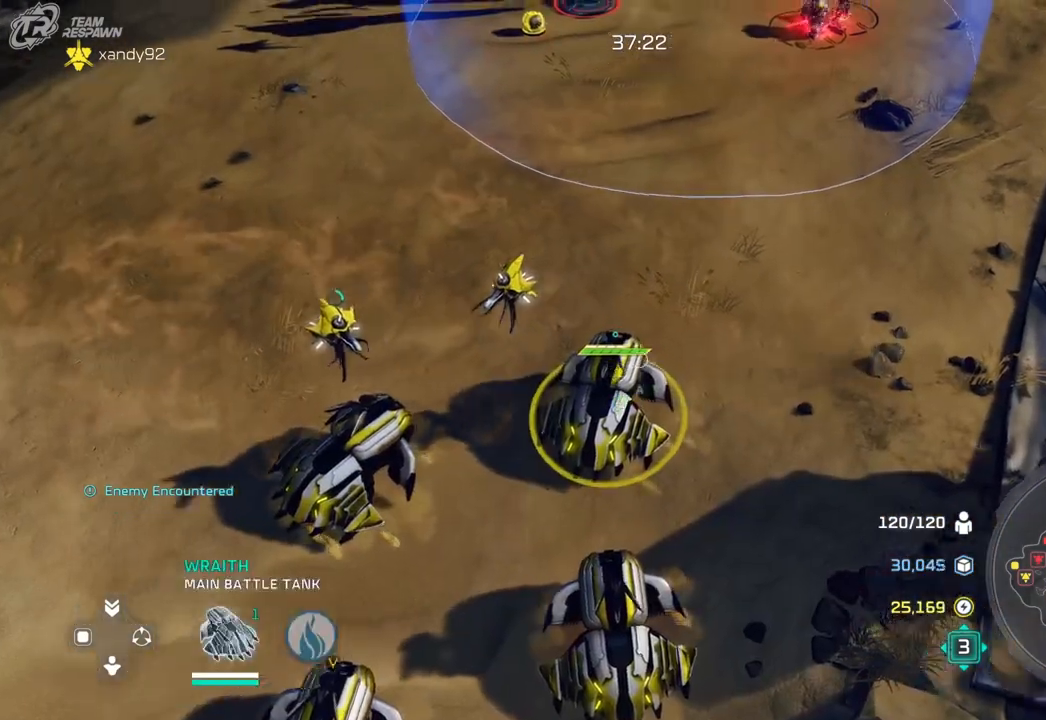
{"buttons": [], "left_stick": "center", "right_stick": "center", "events": [[233, "left_stick", "center"]]}
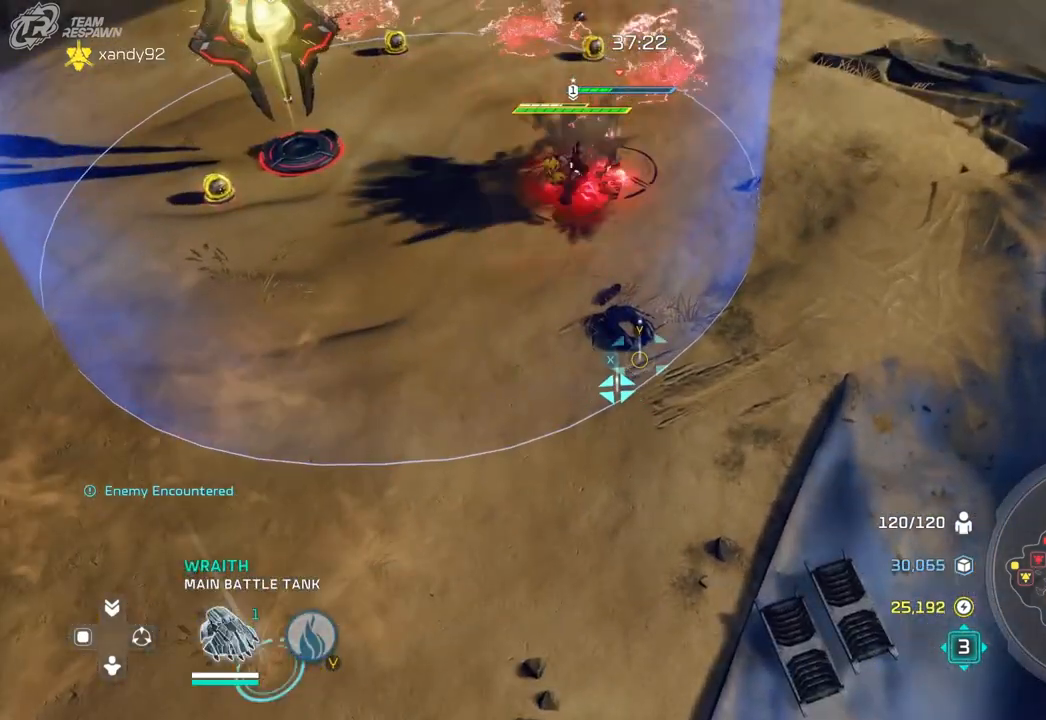
{"buttons": [], "left_stick": "center", "right_stick": "center", "events": [[167, "left_stick", "up"], [333, "left_stick", "center"]]}
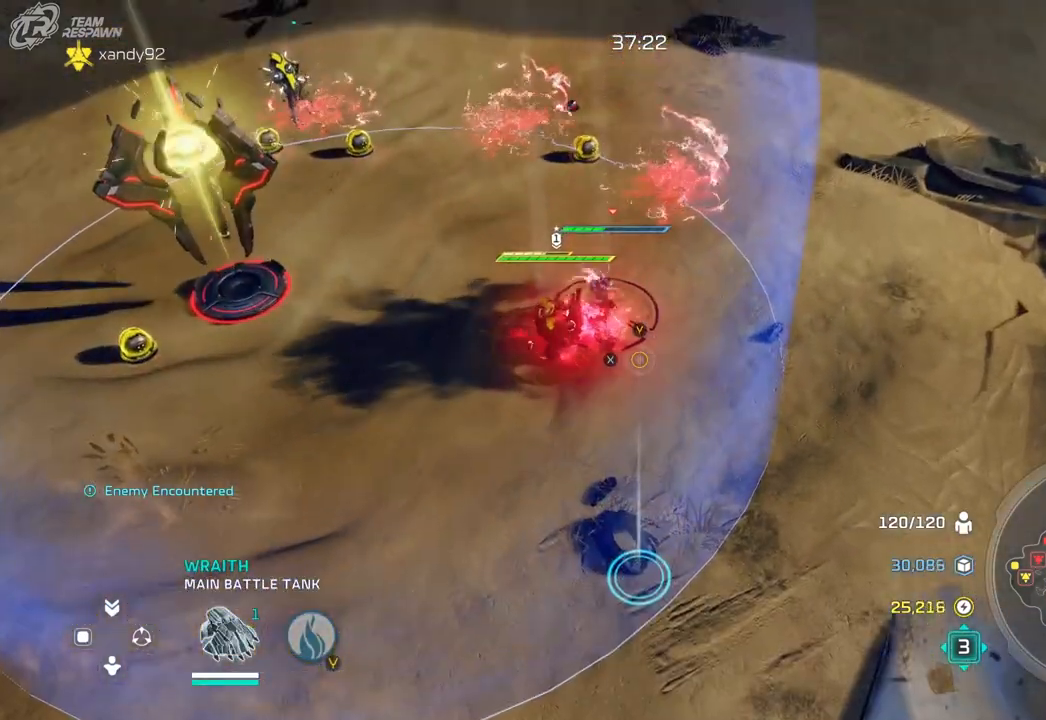
{"buttons": [], "left_stick": "center", "right_stick": "center", "events": [[33, "left_stick", "up-left"], [133, "left_stick", "center"], [300, "Y", "down"], [400, "Y", "up"]]}
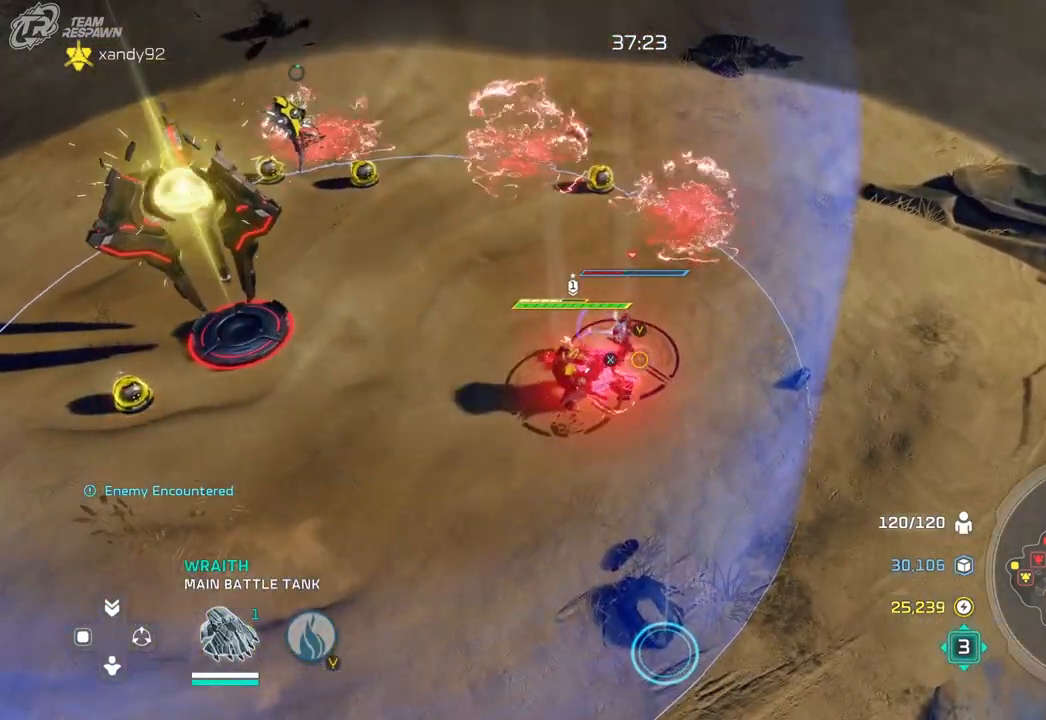
{"buttons": [], "left_stick": "center", "right_stick": "center", "events": []}
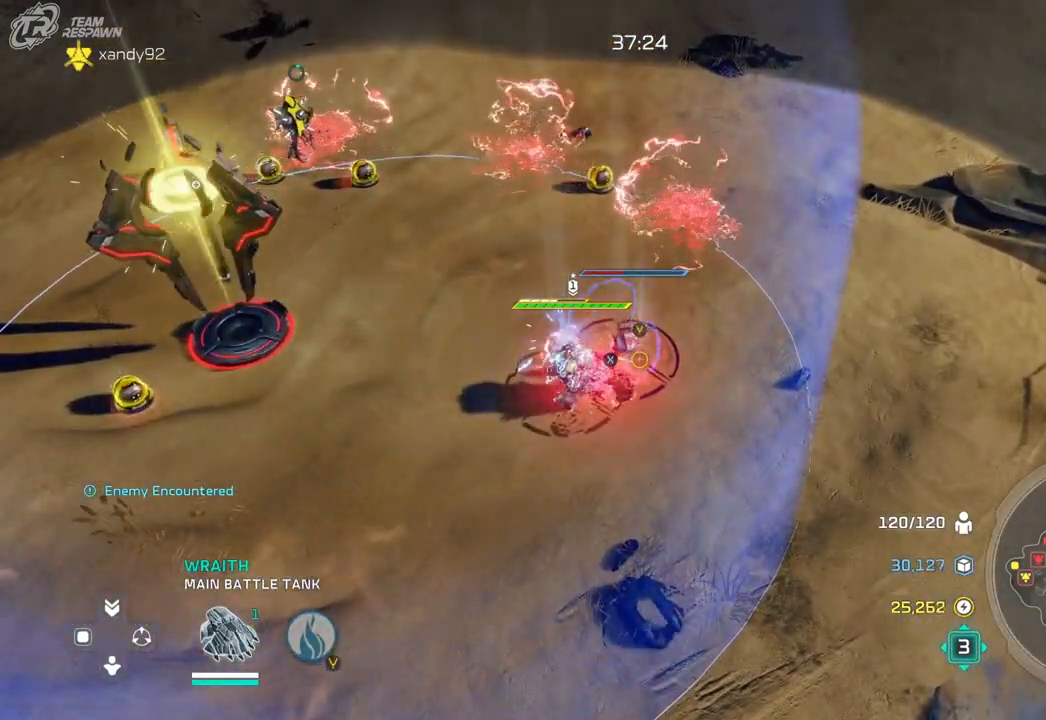
{"buttons": [], "left_stick": "center", "right_stick": "center", "events": []}
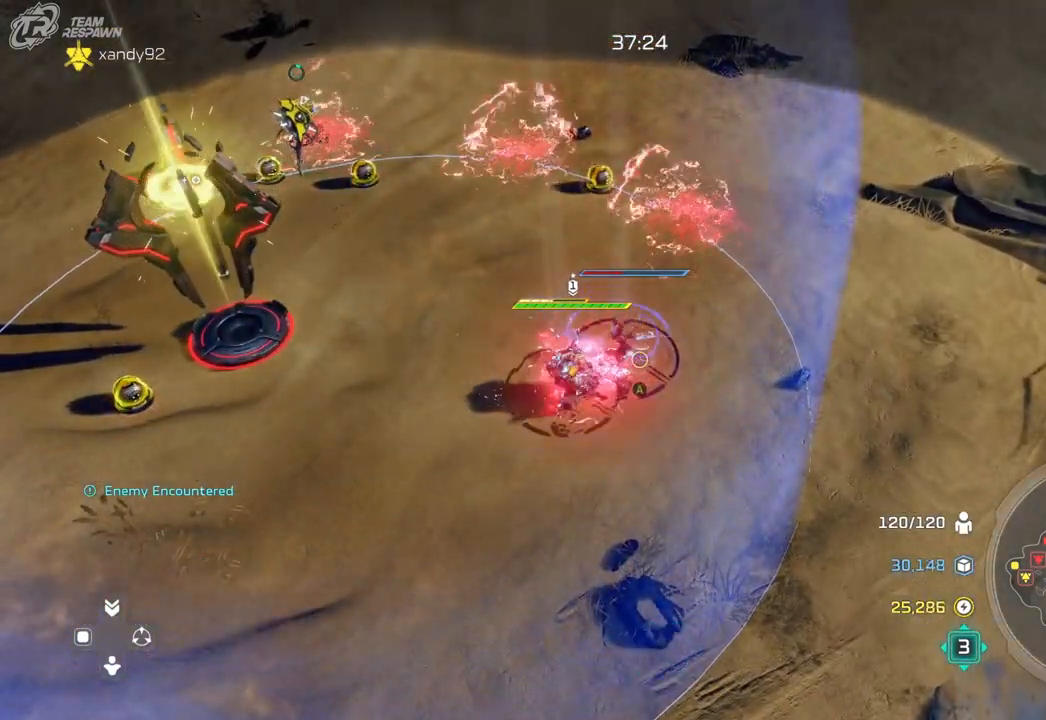
{"buttons": [], "left_stick": "center", "right_stick": "center", "events": []}
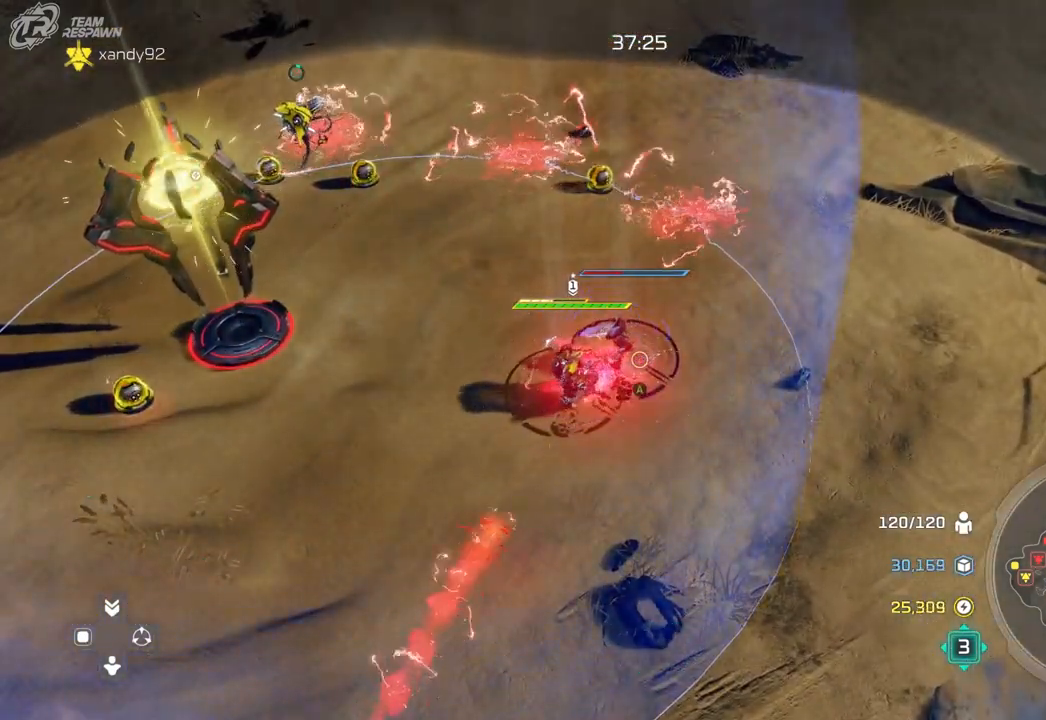
{"buttons": [], "left_stick": "center", "right_stick": "center", "events": []}
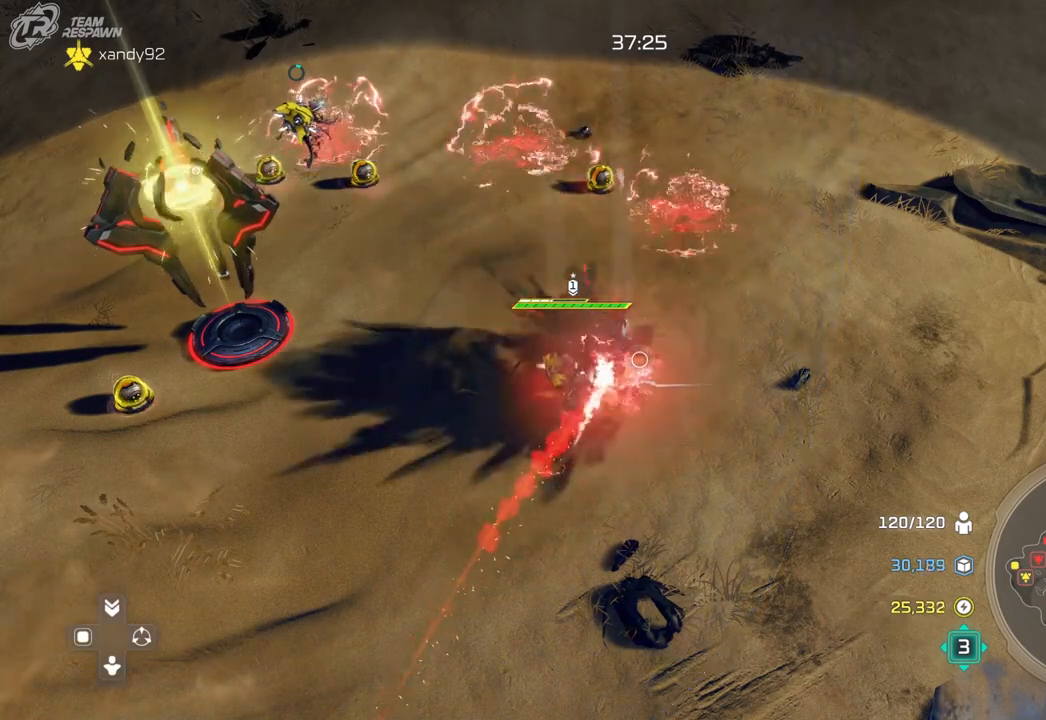
{"buttons": [], "left_stick": "center", "right_stick": "center", "events": [[33, "left_stick", "down-left"], [333, "left_stick", "center"]]}
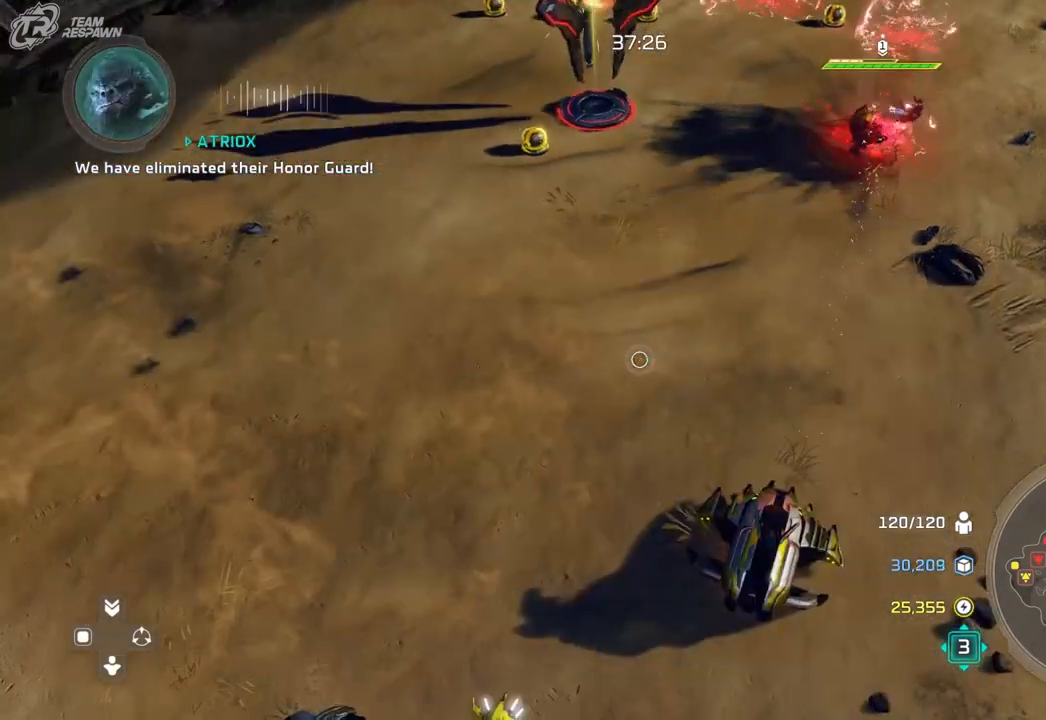
{"buttons": [], "left_stick": "center", "right_stick": "center", "events": [[33, "left_stick", "up-right"], [200, "left_stick", "center"]]}
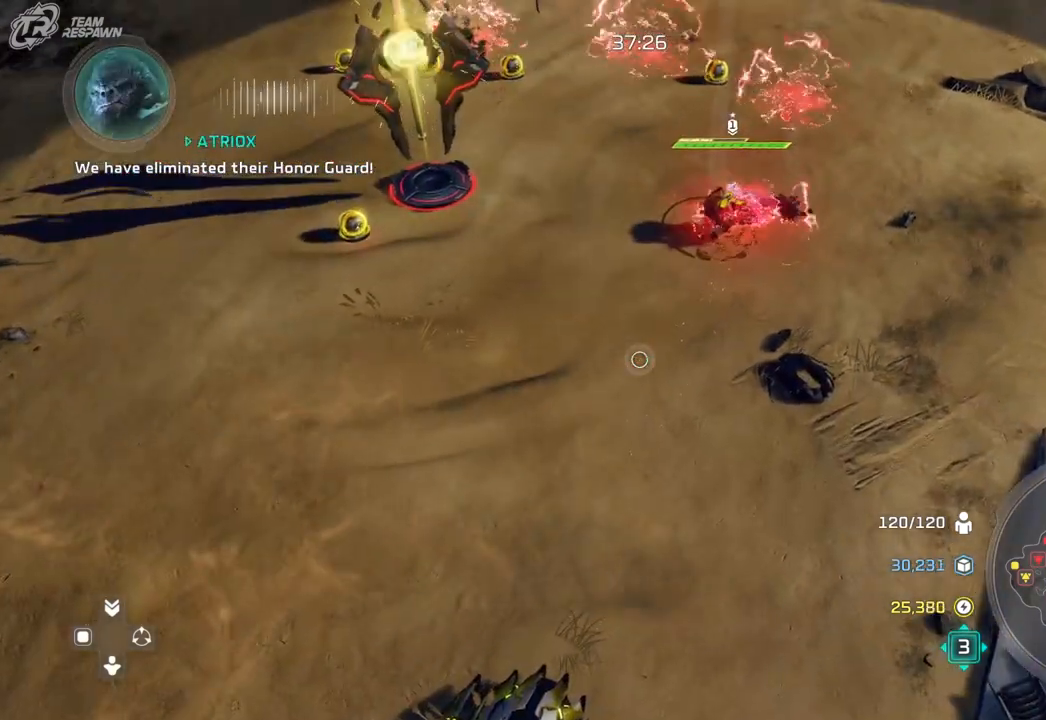
{"buttons": ["A"], "left_stick": "center", "right_stick": "center", "events": [[133, "left_stick", "down"], [233, "A", "down"], [300, "left_stick", "center"]]}
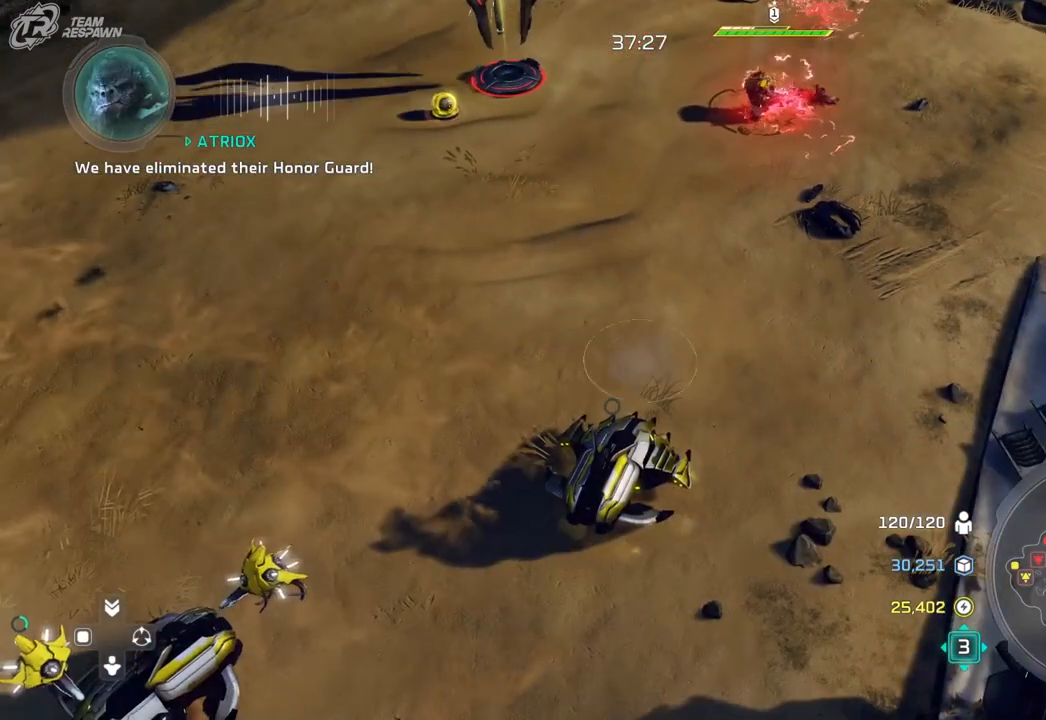
{"buttons": [], "left_stick": "center", "right_stick": "center", "events": [[67, "left_stick", "down"], [200, "A", "up"], [433, "left_stick", "center"]]}
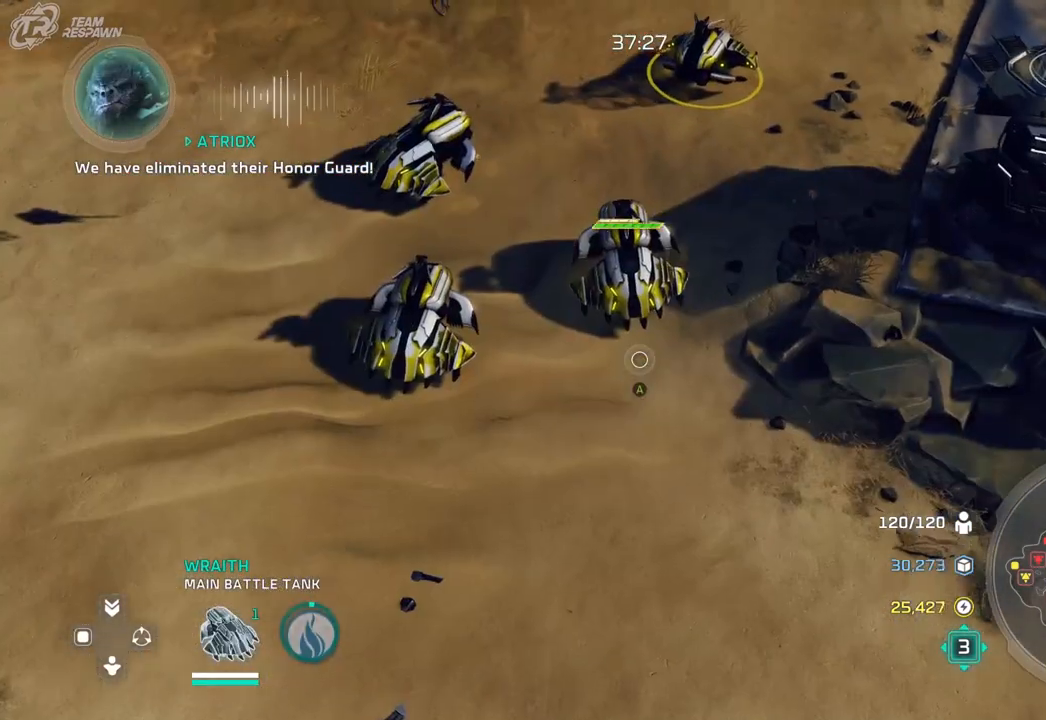
{"buttons": [], "left_stick": "up-right", "right_stick": "center", "events": [[333, "left_stick", "up-right"]]}
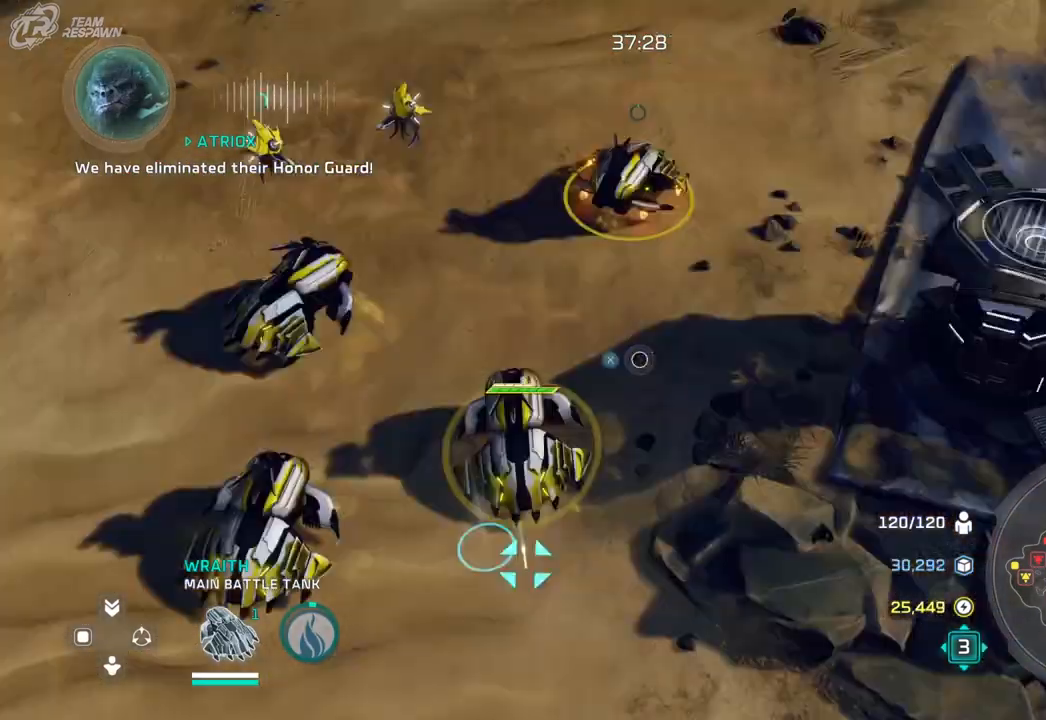
{"buttons": [], "left_stick": "up", "right_stick": "center", "events": [[33, "left_stick", "center"], [367, "left_stick", "up"]]}
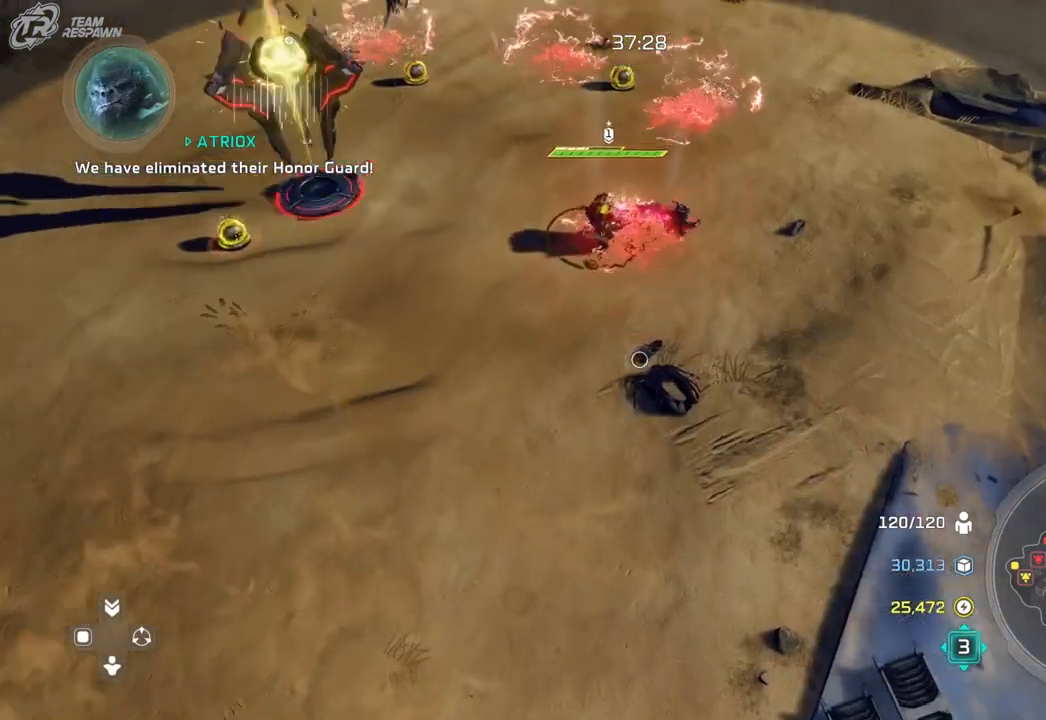
{"buttons": [], "left_stick": "center", "right_stick": "center", "events": [[33, "left_stick", "center"], [267, "left_stick", "left"], [400, "left_stick", "center"]]}
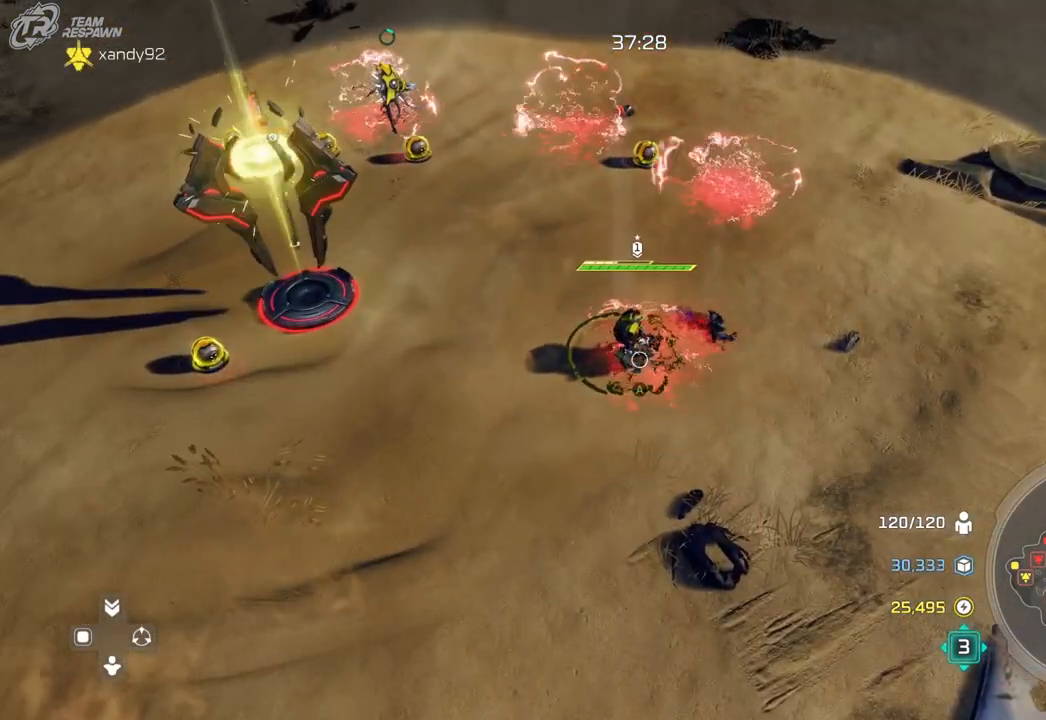
{"buttons": [], "left_stick": "center", "right_stick": "center", "events": [[200, "right_stick", "down"], [300, "left_stick", "up-left"], [433, "right_stick", "center"], [467, "left_stick", "center"]]}
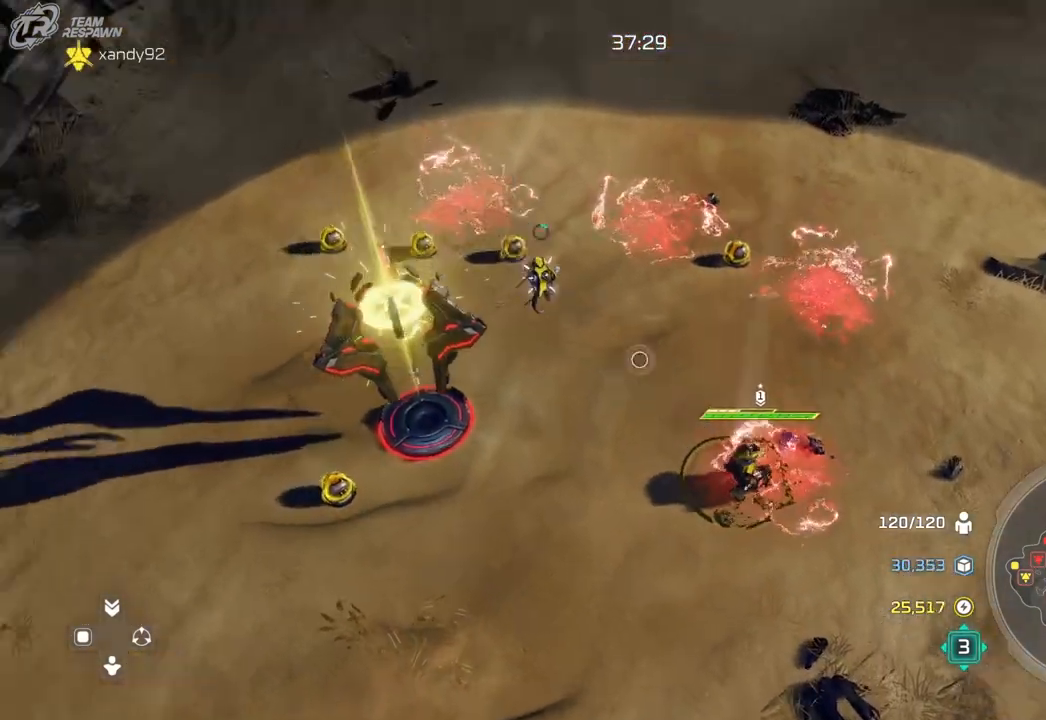
{"buttons": [], "left_stick": "center", "right_stick": "center", "events": [[367, "left_stick", "down"], [467, "left_stick", "center"]]}
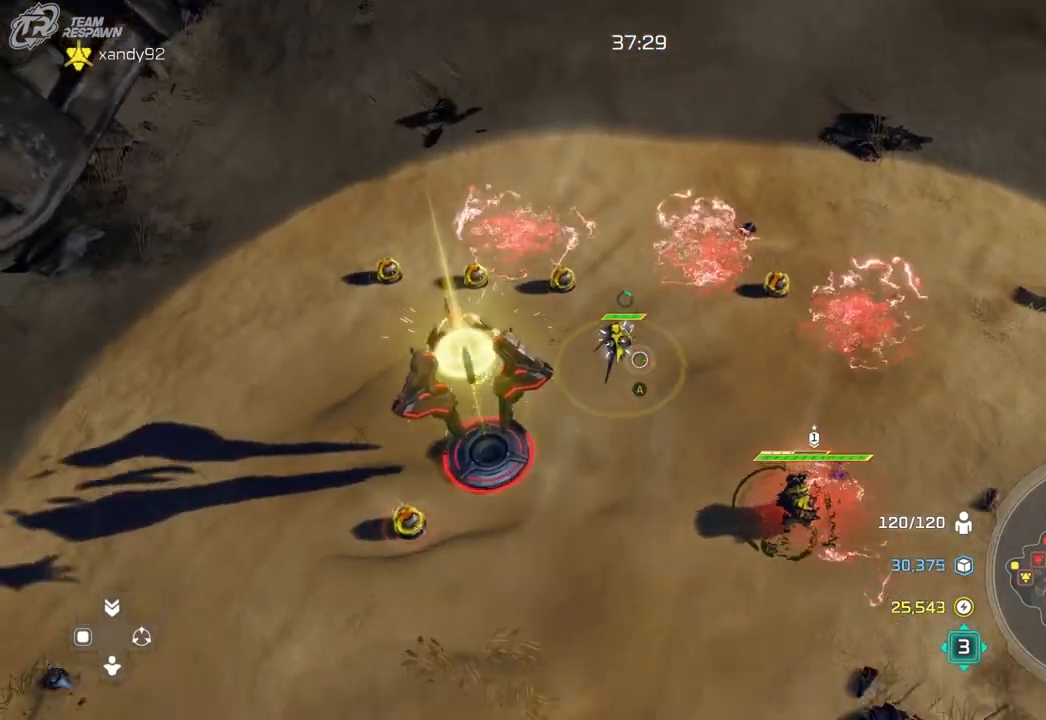
{"buttons": [], "left_stick": "center", "right_stick": "center", "events": []}